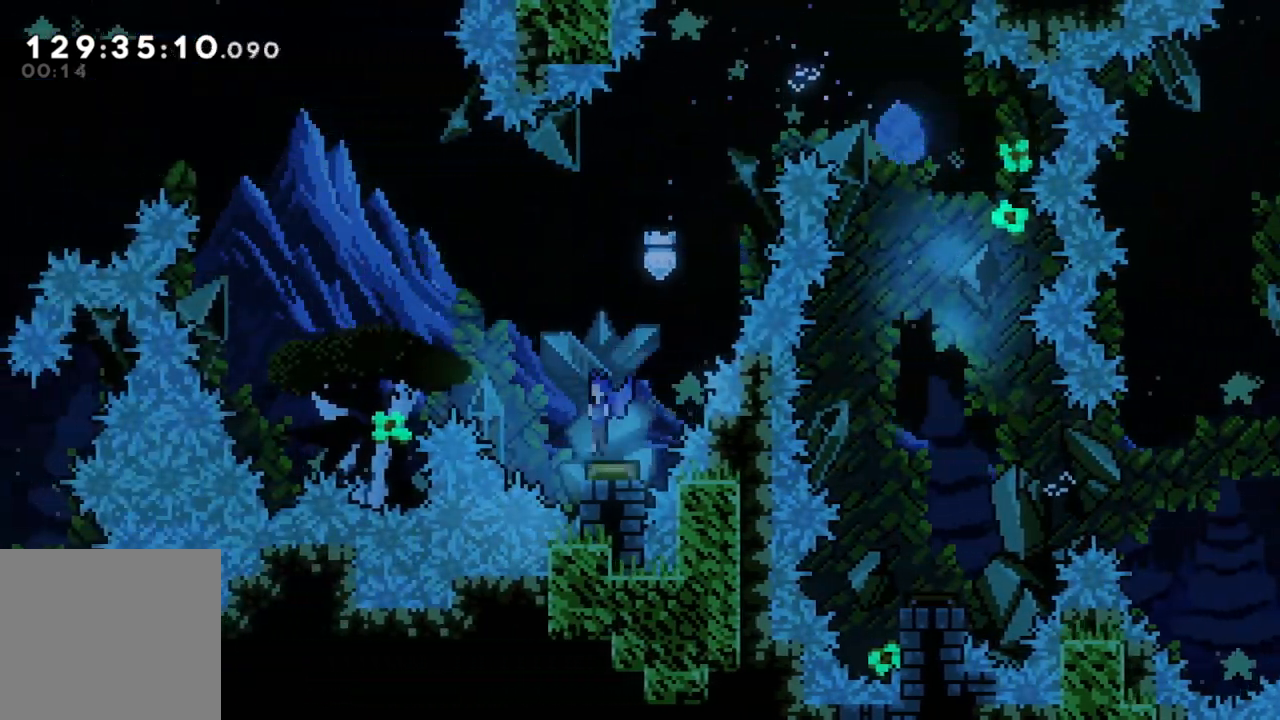
Gameplay with a controller (Xbox layout); each line is a JSON object with the inputs held at the frame after it. "events" lists button and stick changes between this image and that frame as [ms after this image, input, new state], when the widget could be followed in between. Not read: right_stick.
{"buttons": [], "left_stick": "left", "events": []}
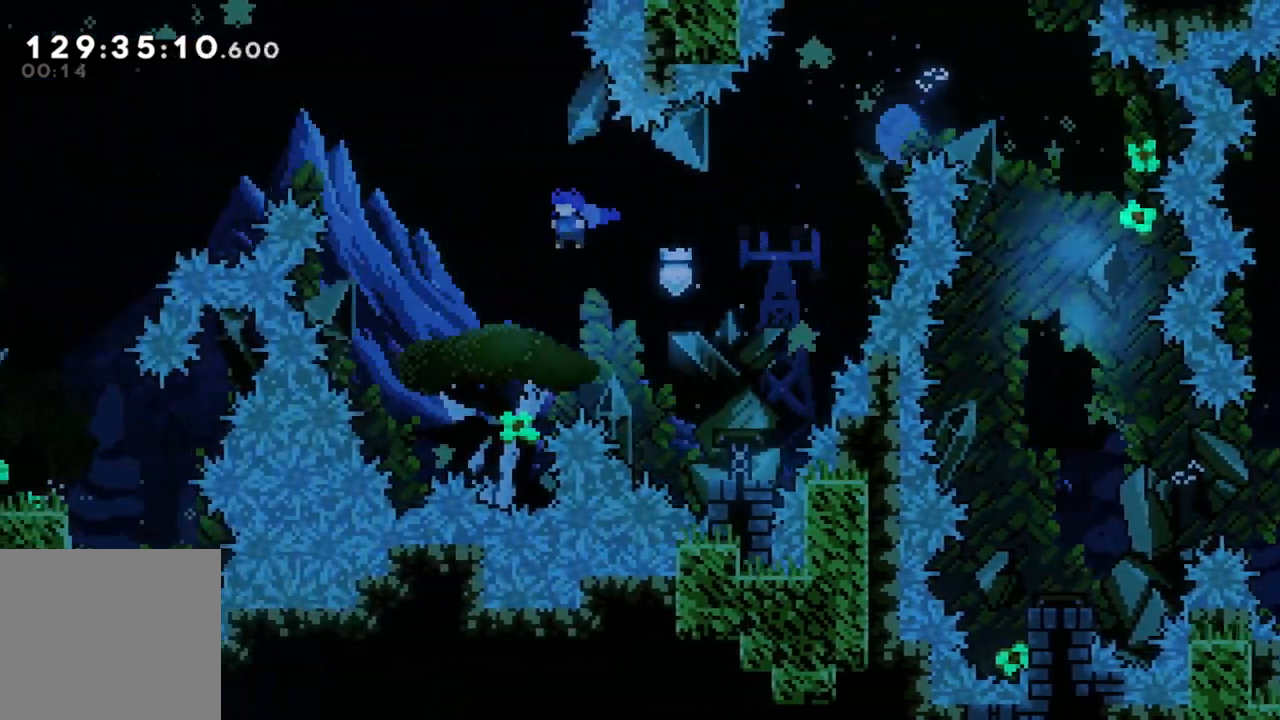
{"buttons": ["X"], "left_stick": "left", "events": [[17, "left_stick", "up-left"], [133, "X", "down"], [300, "X", "up"], [367, "left_stick", "left"], [500, "X", "down"]]}
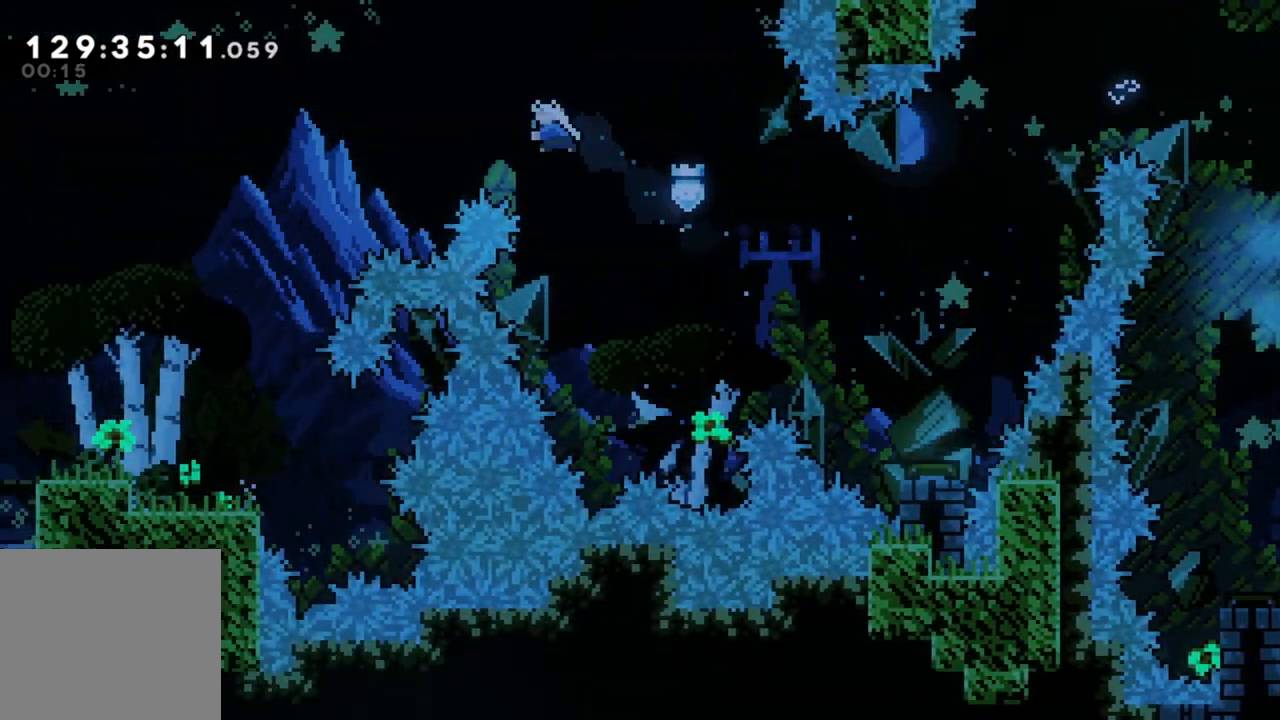
{"buttons": [], "left_stick": "left", "events": [[133, "X", "up"]]}
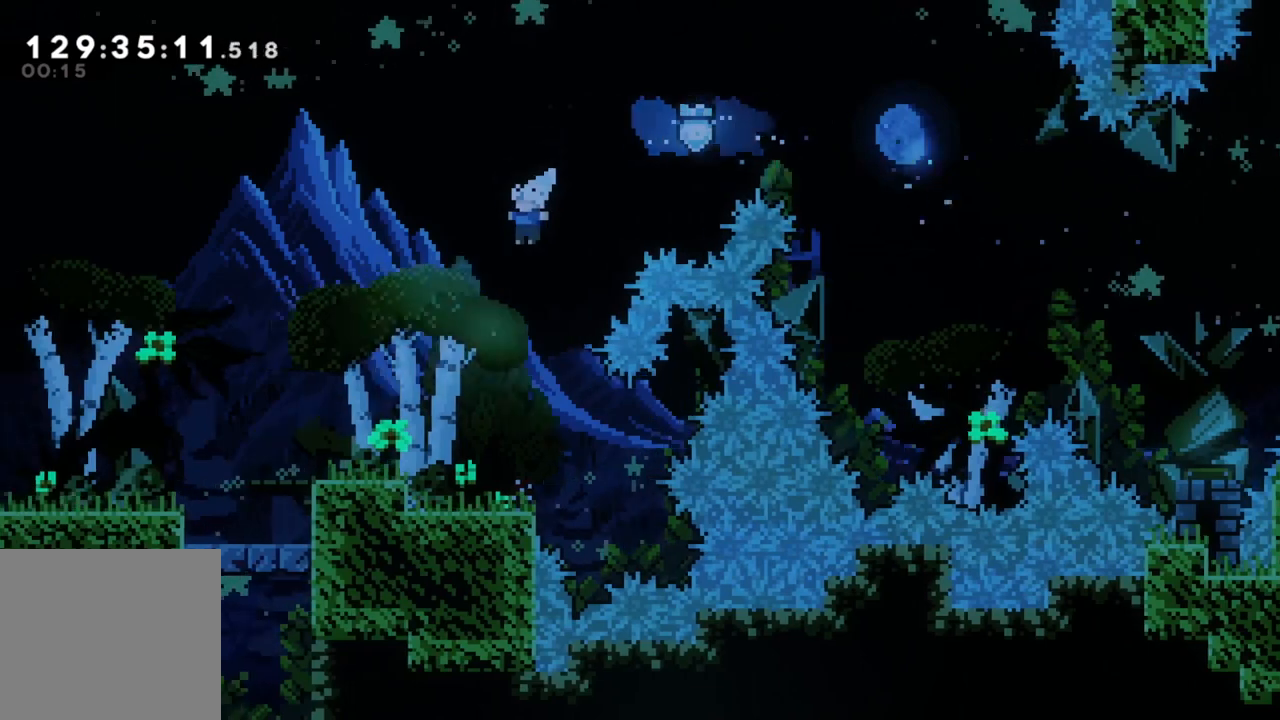
{"buttons": [], "left_stick": "left", "events": []}
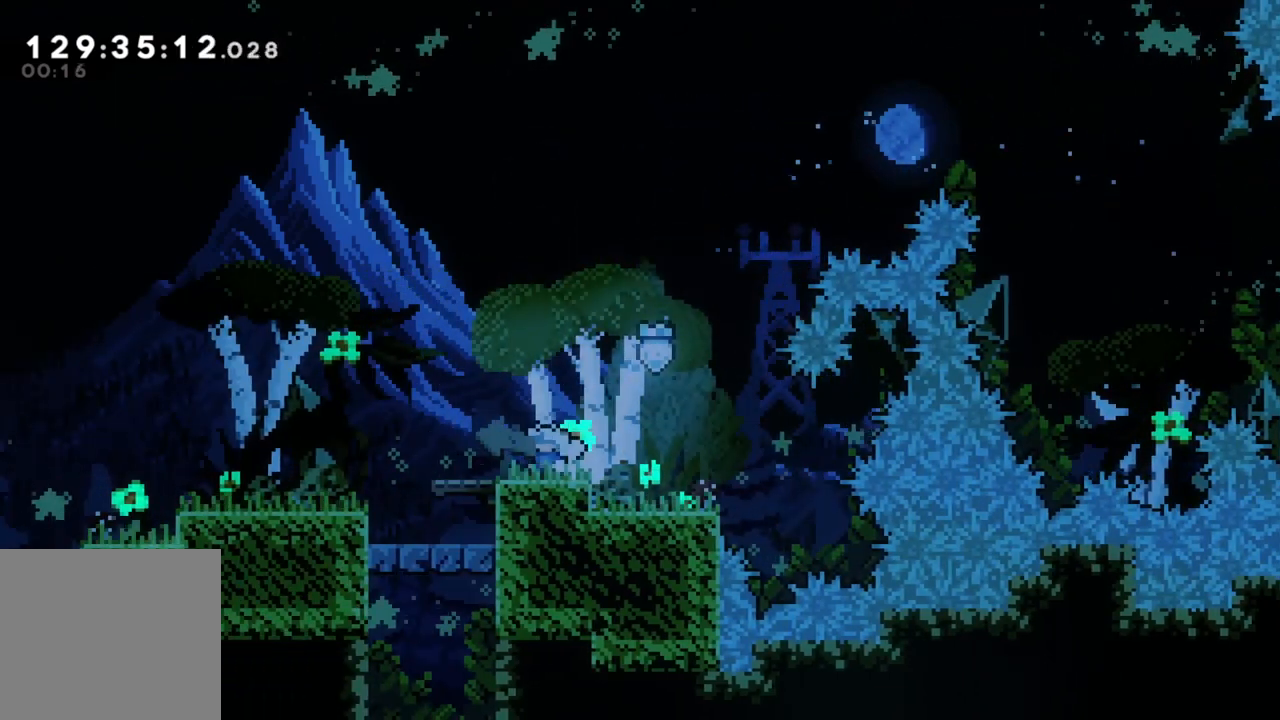
{"buttons": [], "left_stick": "left", "events": [[117, "A", "down"], [217, "A", "up"]]}
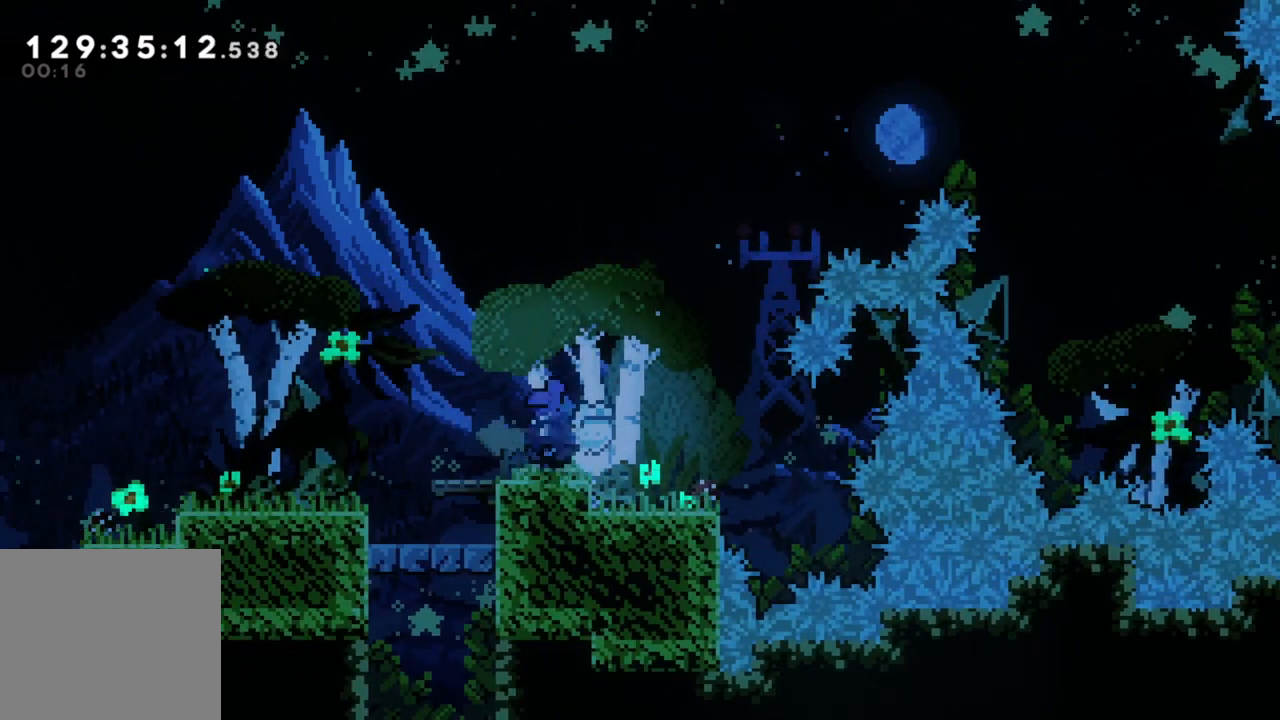
{"buttons": [], "left_stick": "left", "events": [[50, "left_stick", "center"], [100, "START", "down"], [133, "L1", "down"], [250, "L1", "up"], [250, "START", "up"], [383, "left_stick", "left"]]}
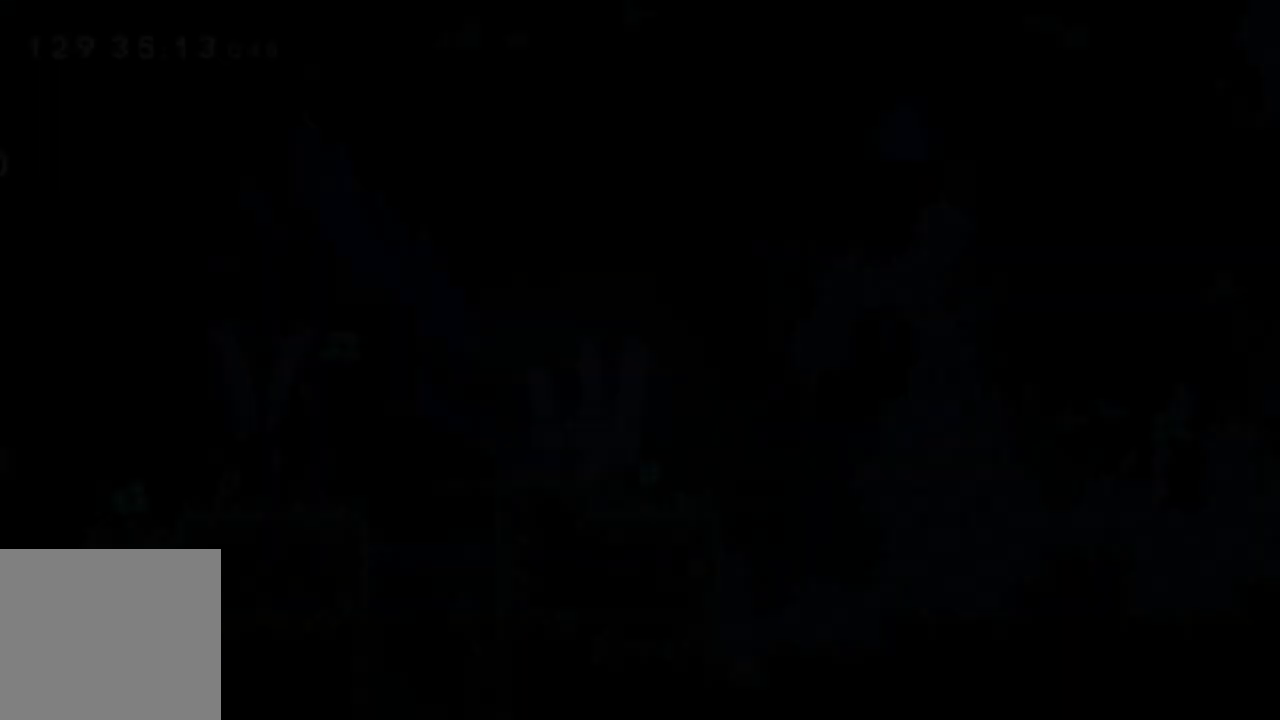
{"buttons": [], "left_stick": "left", "events": []}
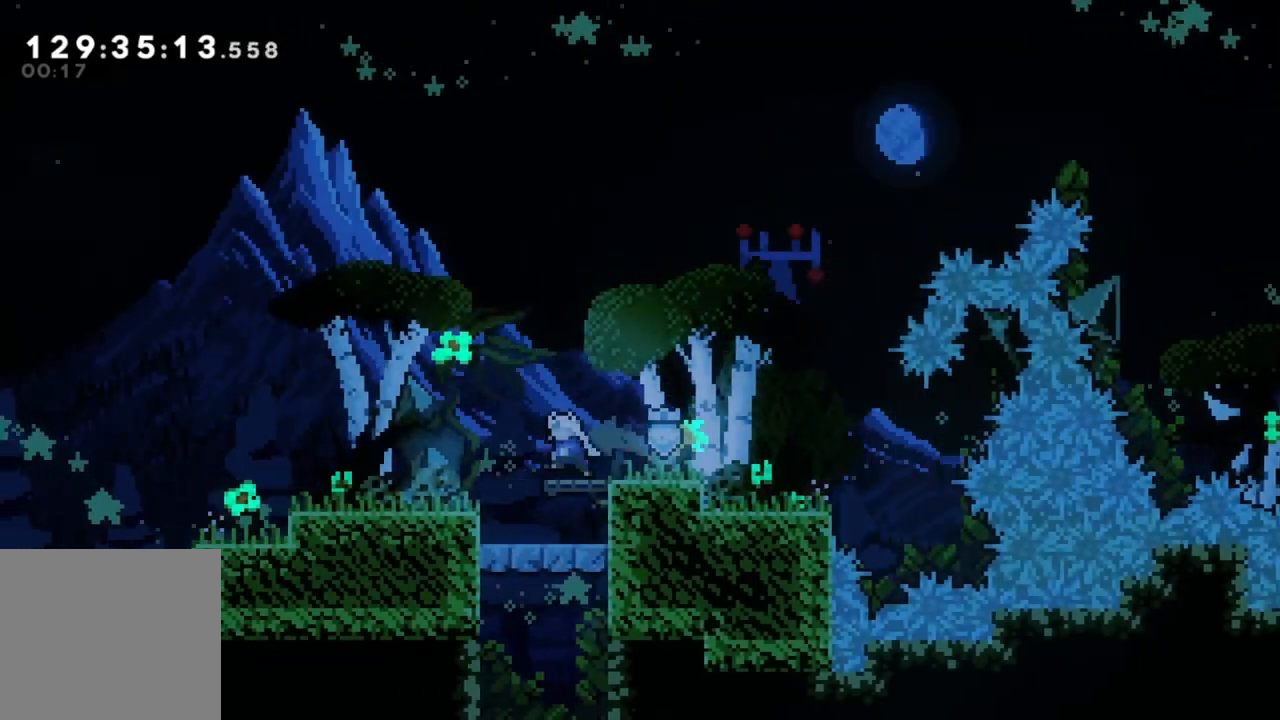
{"buttons": [], "left_stick": "center", "events": [[200, "left_stick", "center"], [317, "left_stick", "right"], [383, "A", "down"], [417, "A", "up"], [450, "left_stick", "center"]]}
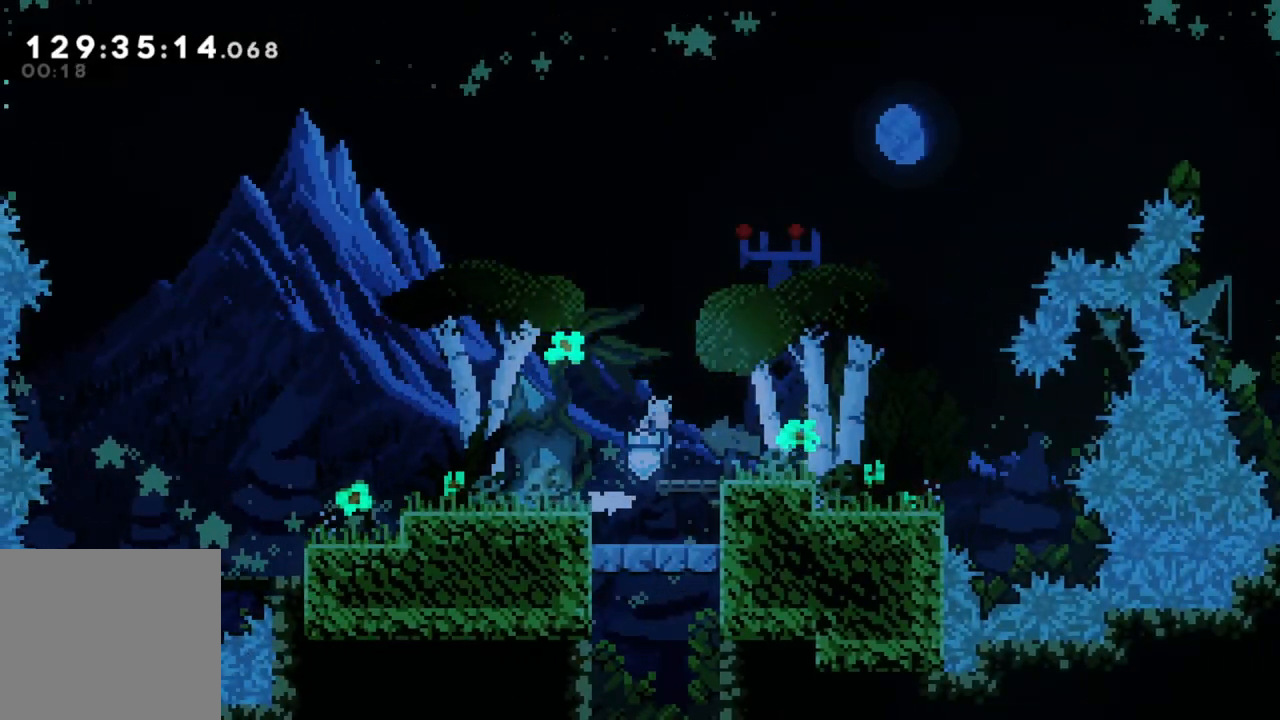
{"buttons": [], "left_stick": "center", "events": [[283, "left_stick", "left"], [400, "left_stick", "center"]]}
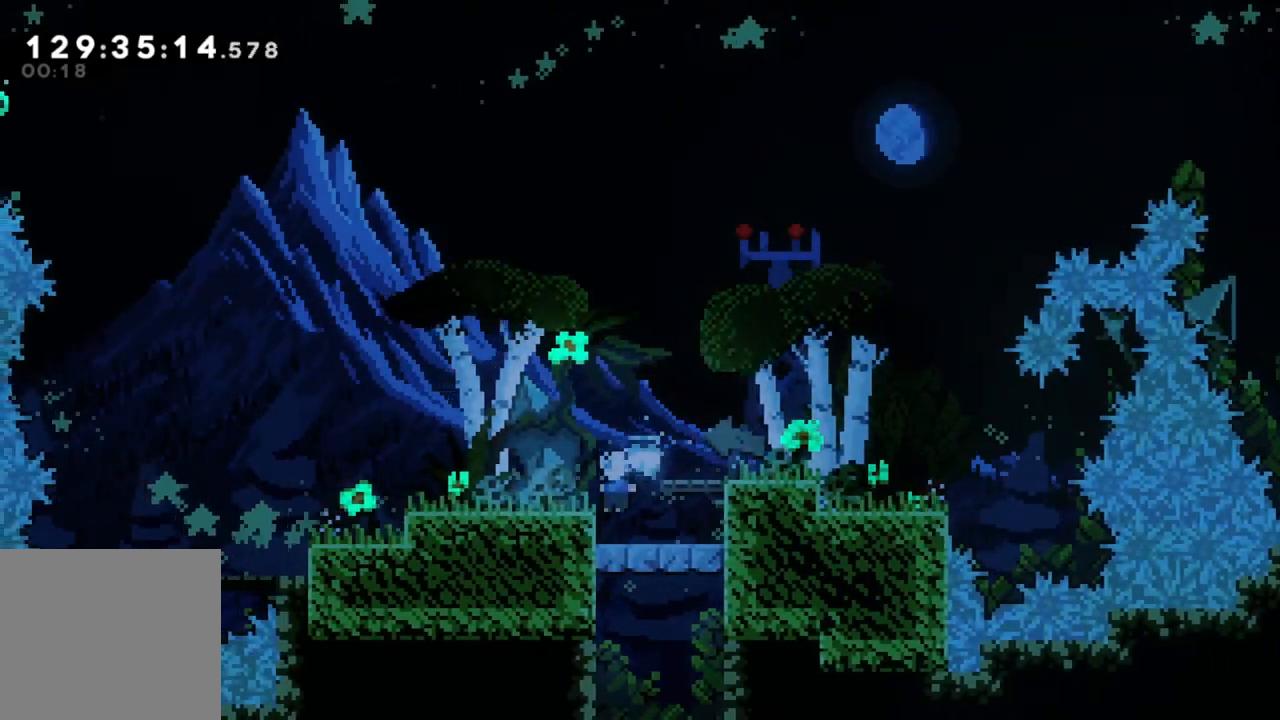
{"buttons": [], "left_stick": "right", "events": [[83, "A", "down"], [150, "A", "up"], [333, "left_stick", "right"]]}
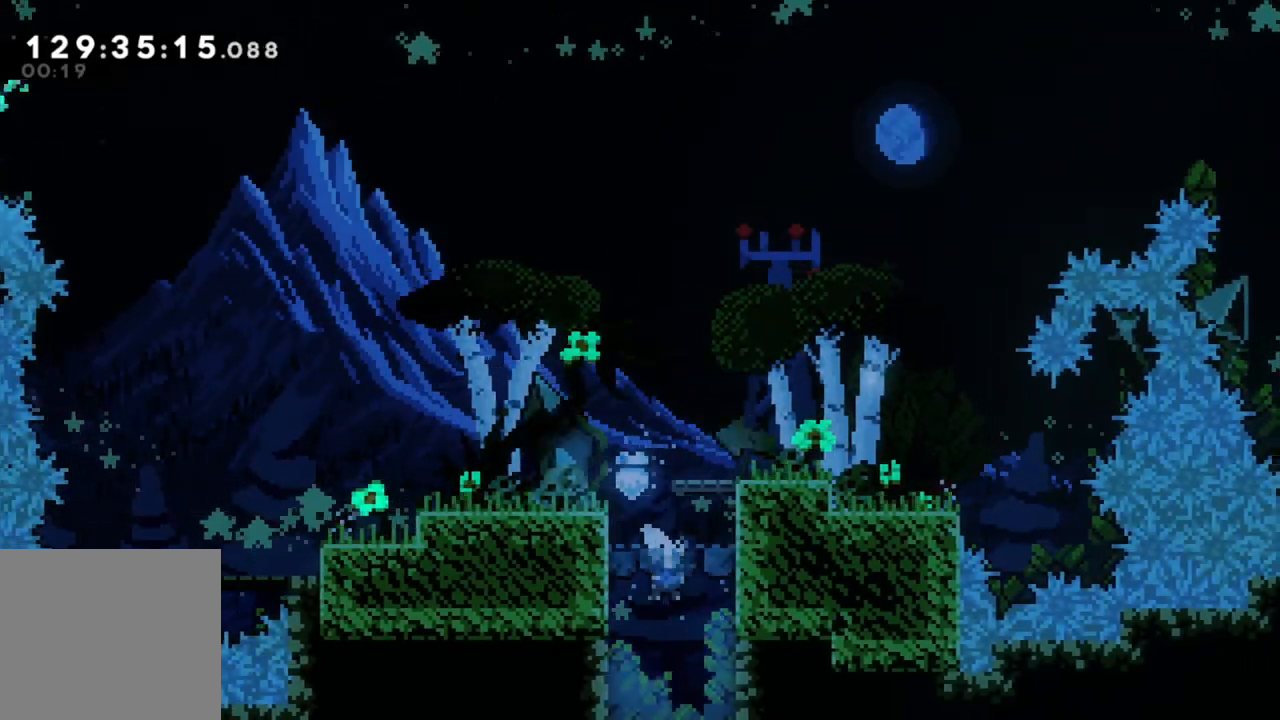
{"buttons": [], "left_stick": "center", "events": [[83, "left_stick", "down-right"], [467, "left_stick", "center"]]}
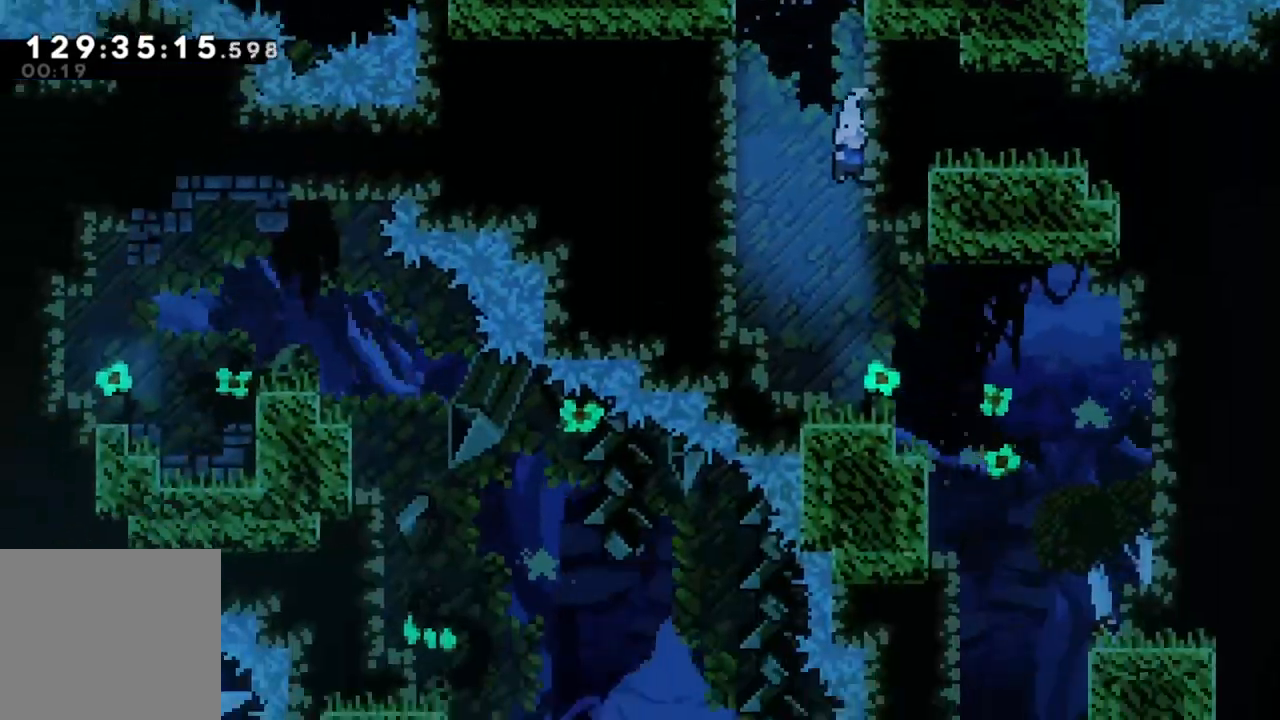
{"buttons": [], "left_stick": "right", "events": [[367, "left_stick", "right"]]}
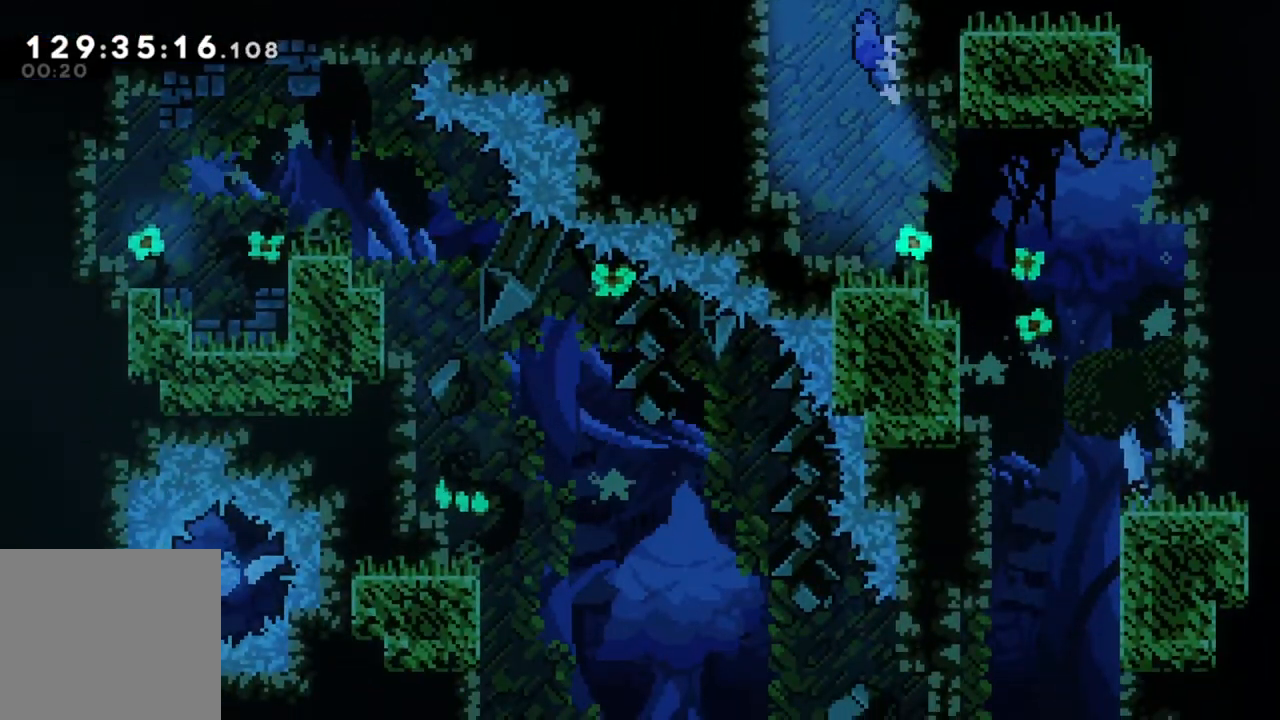
{"buttons": [], "left_stick": "right", "events": [[83, "A", "down"], [450, "A", "up"]]}
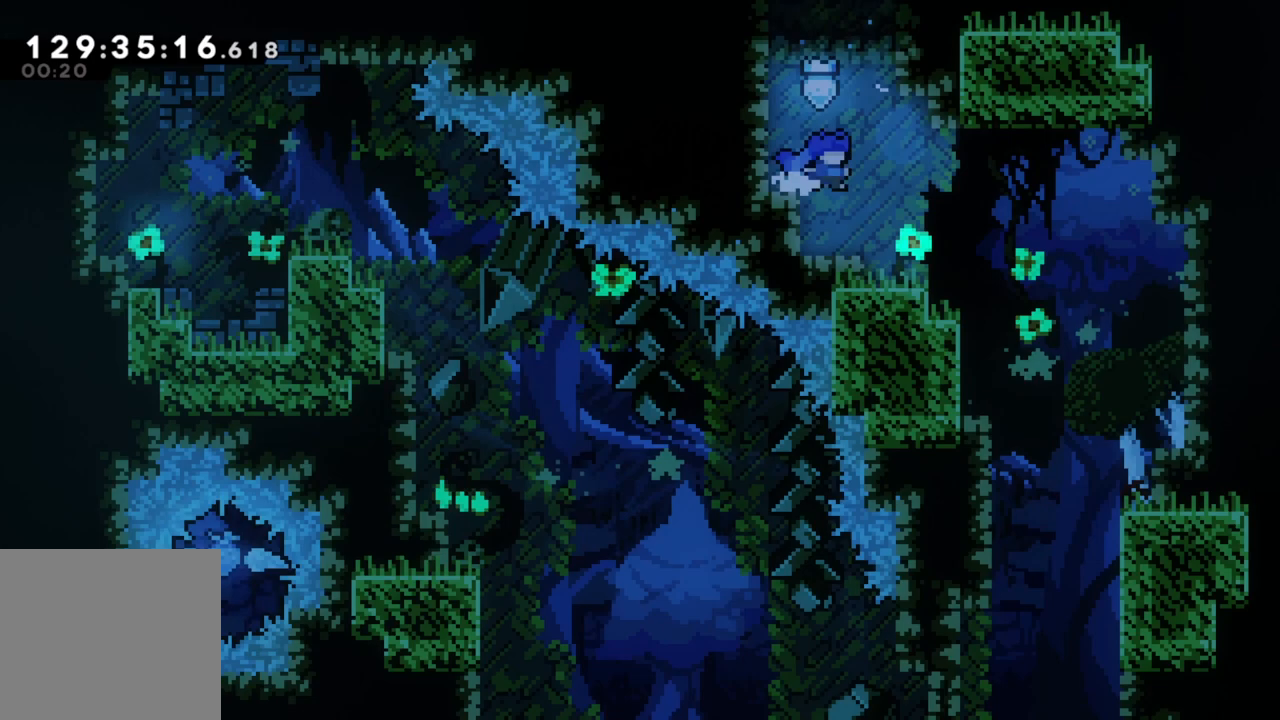
{"buttons": [], "left_stick": "right", "events": []}
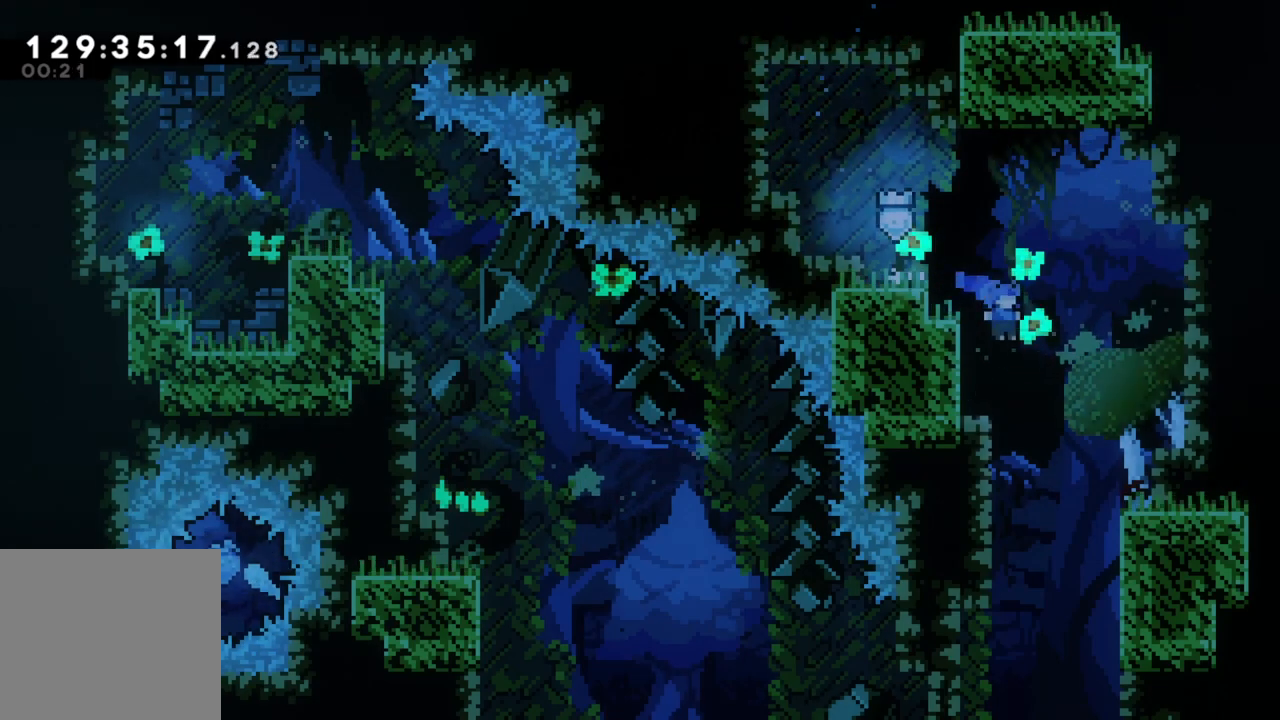
{"buttons": [], "left_stick": "down", "events": [[83, "left_stick", "down-right"], [233, "left_stick", "down"]]}
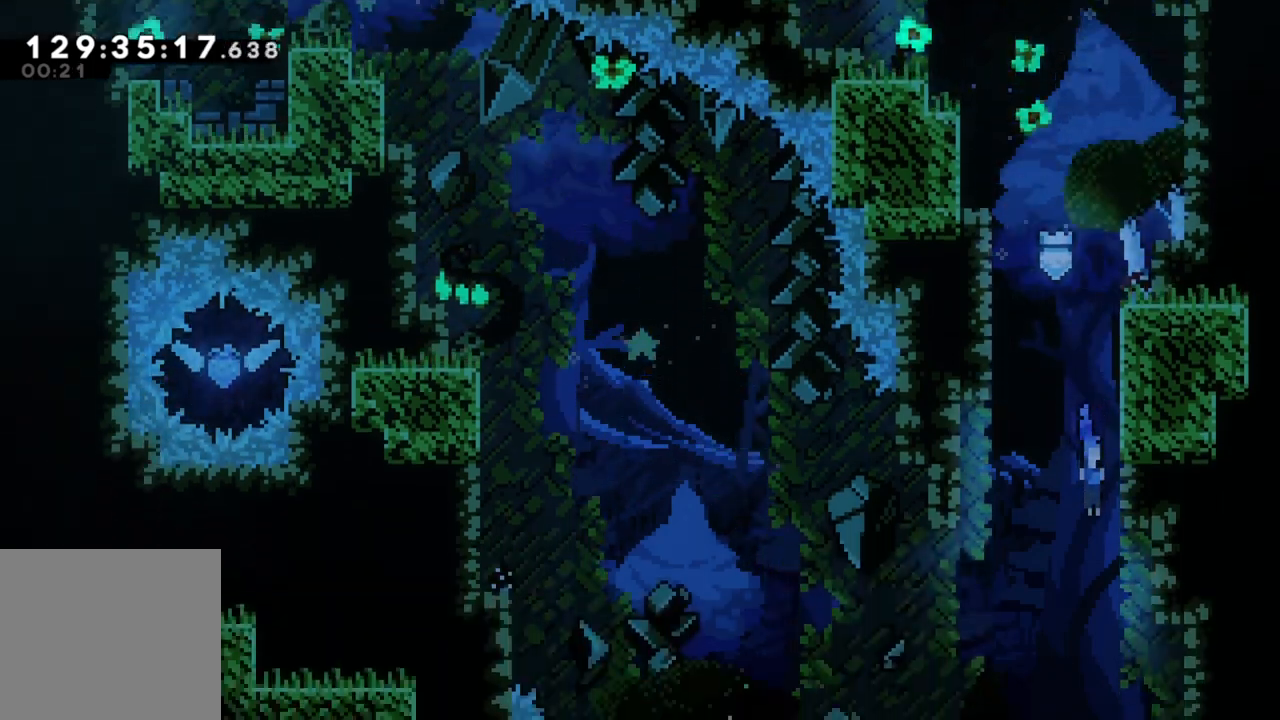
{"buttons": [], "left_stick": "down", "events": []}
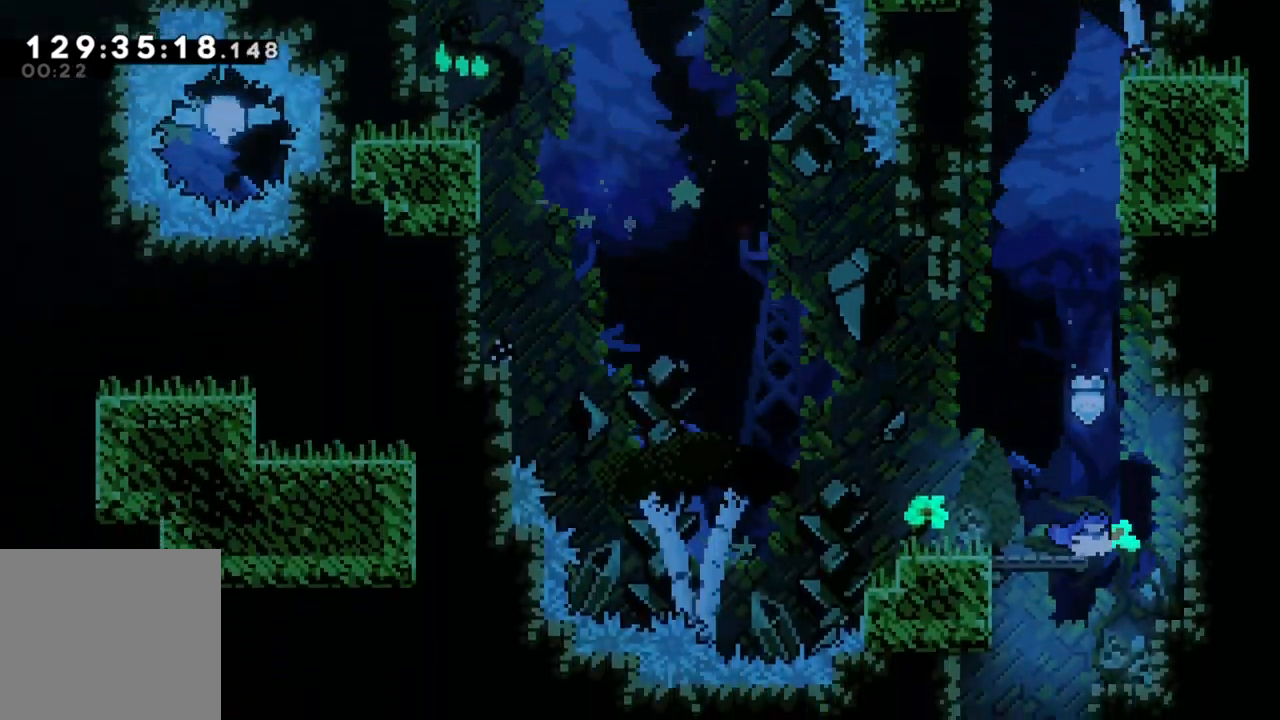
{"buttons": [], "left_stick": "left", "events": [[67, "left_stick", "down-right"], [233, "left_stick", "center"], [300, "left_stick", "left"]]}
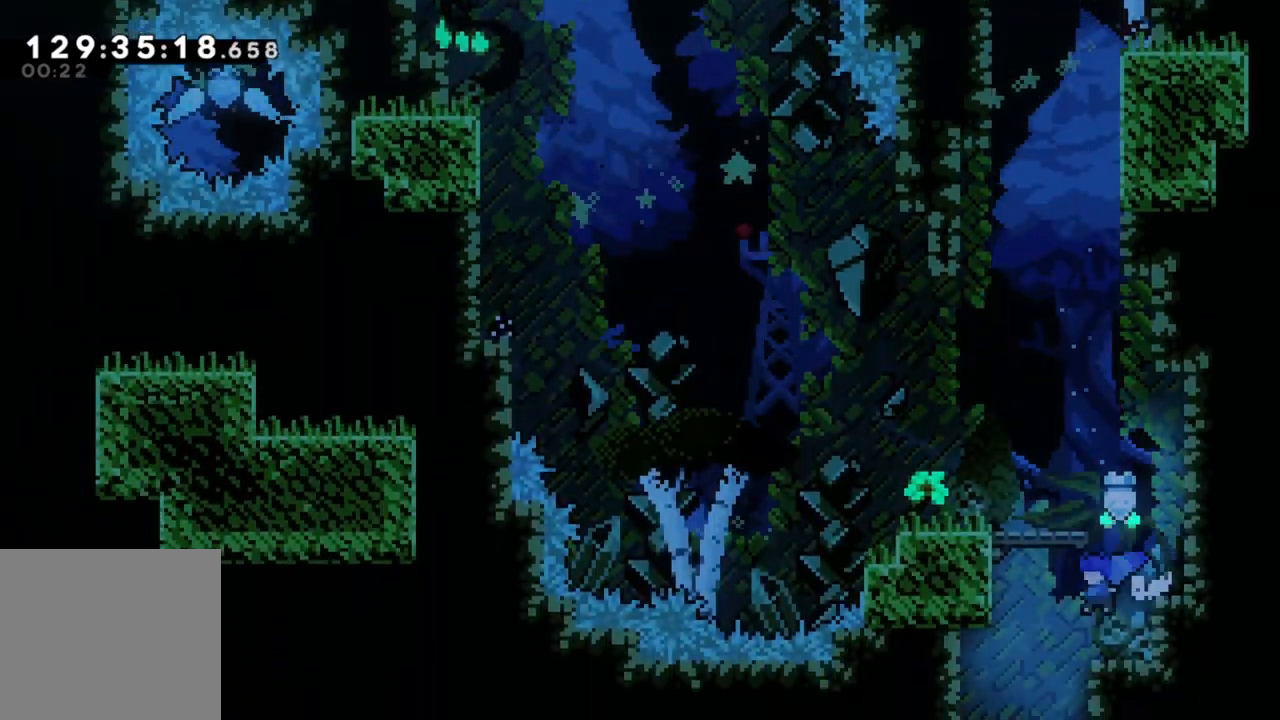
{"buttons": [], "left_stick": "left", "events": []}
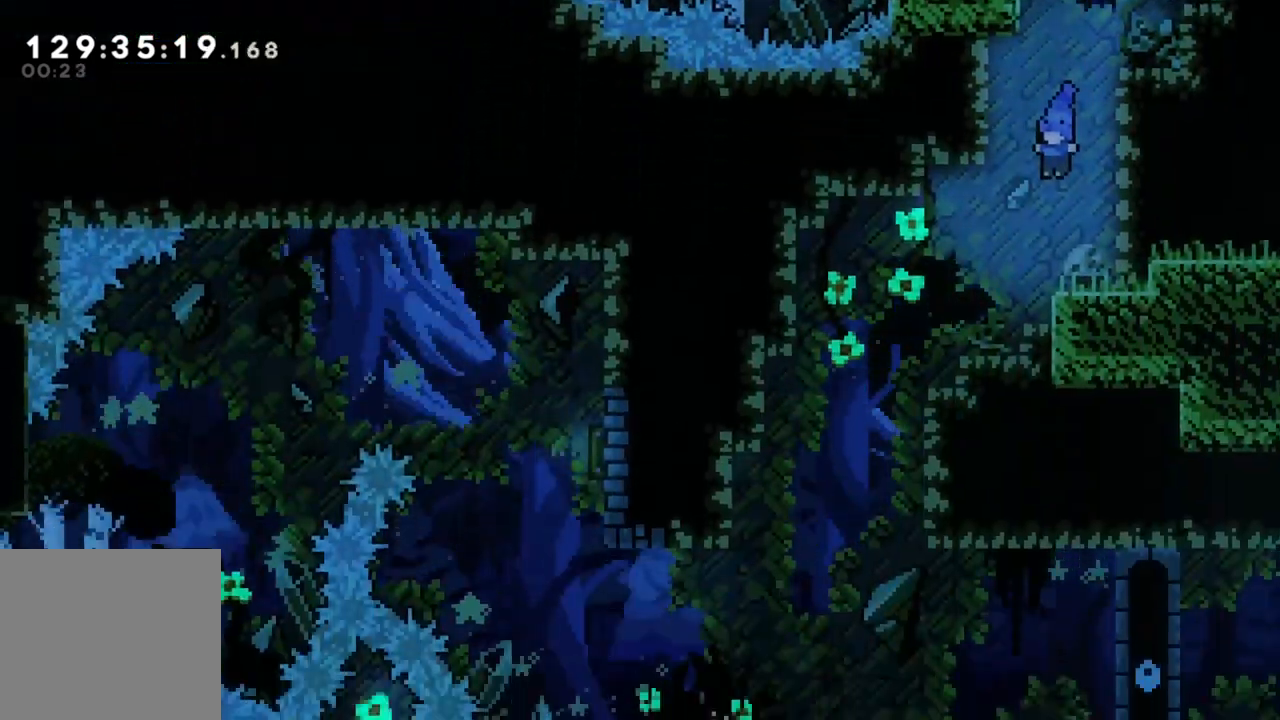
{"buttons": [], "left_stick": "left", "events": []}
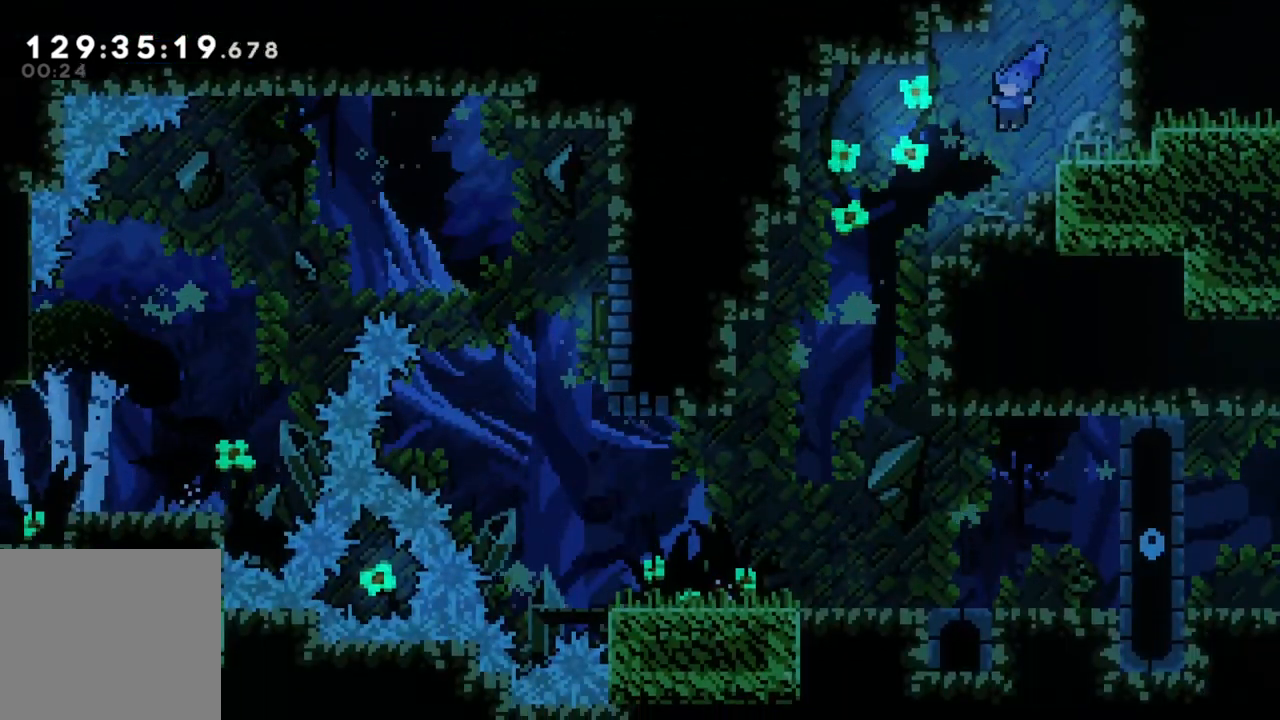
{"buttons": [], "left_stick": "left", "events": []}
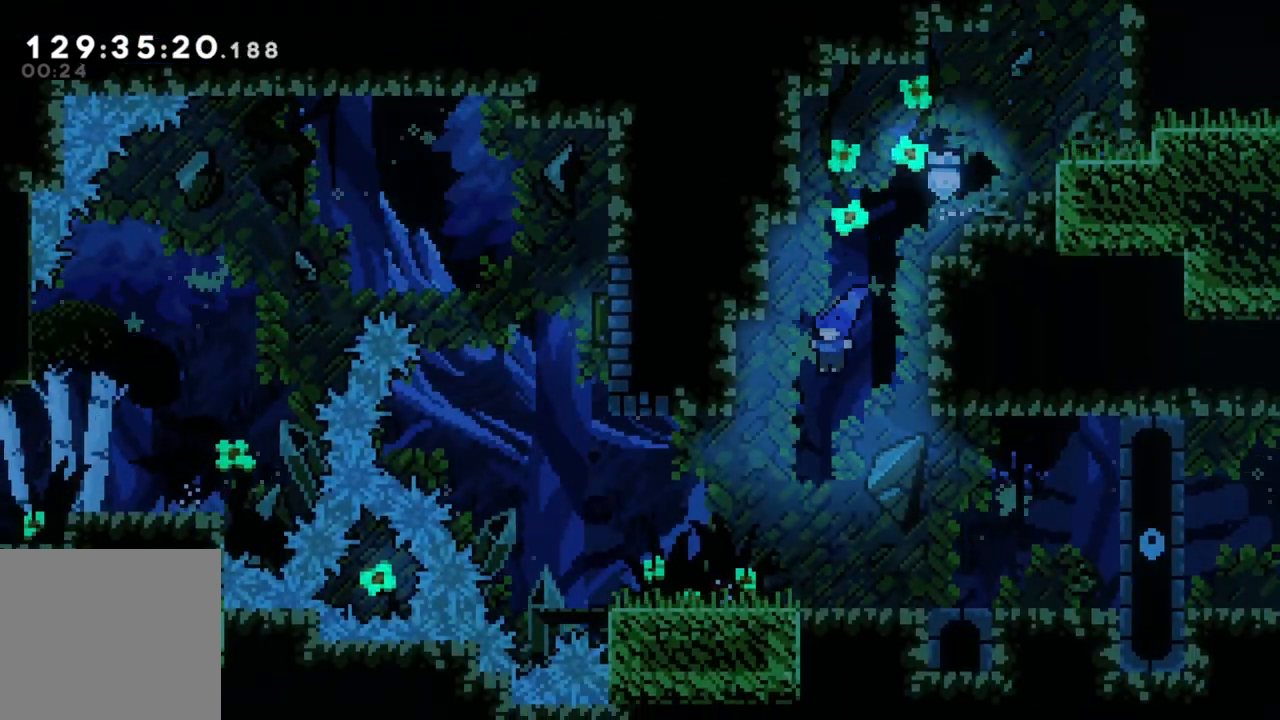
{"buttons": [], "left_stick": "left", "events": []}
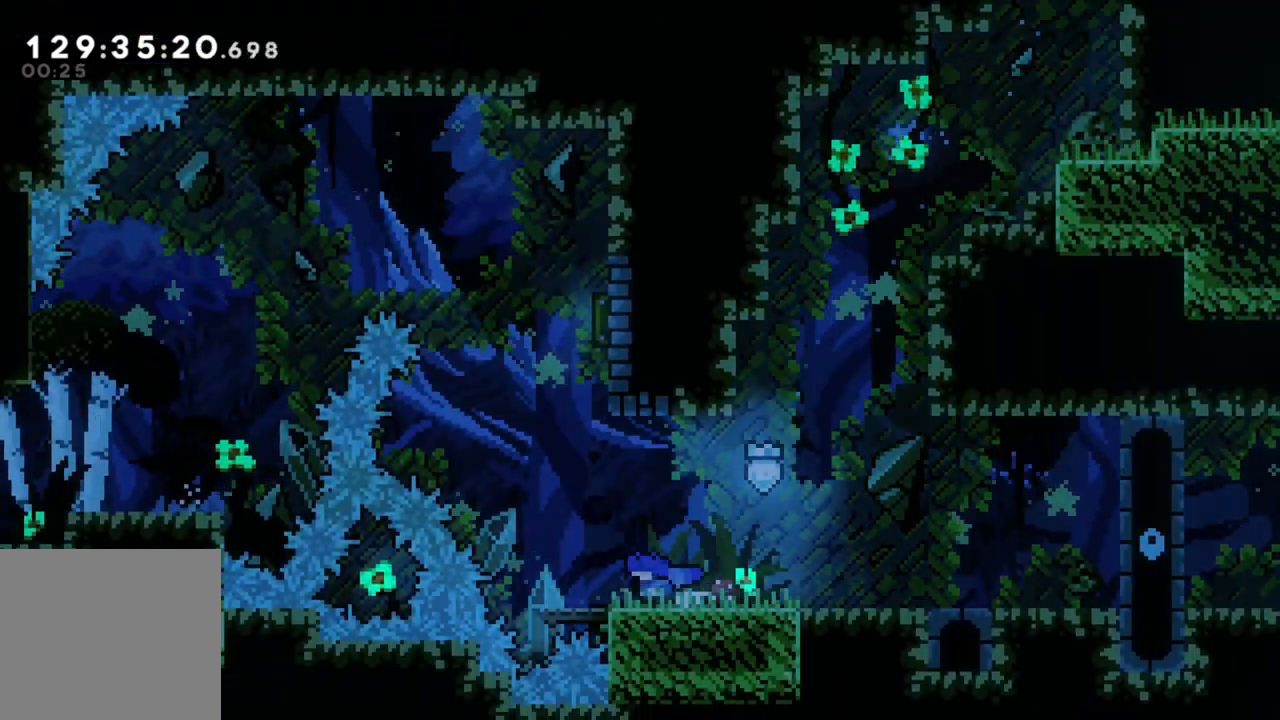
{"buttons": ["A"], "left_stick": "center", "events": [[167, "left_stick", "center"], [350, "A", "down"]]}
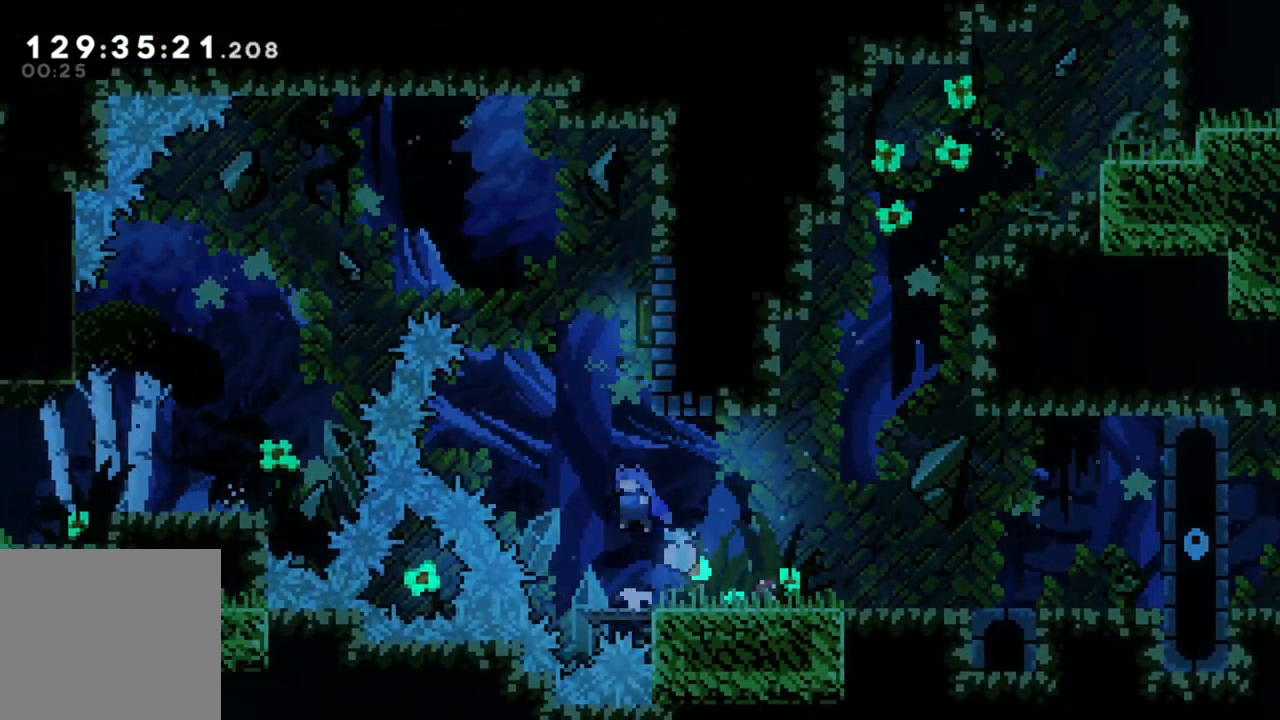
{"buttons": [], "left_stick": "left", "events": [[17, "X", "down"], [17, "left_stick", "up"], [67, "A", "up"], [200, "left_stick", "up-right"], [250, "X", "up"], [300, "left_stick", "right"], [417, "left_stick", "left"]]}
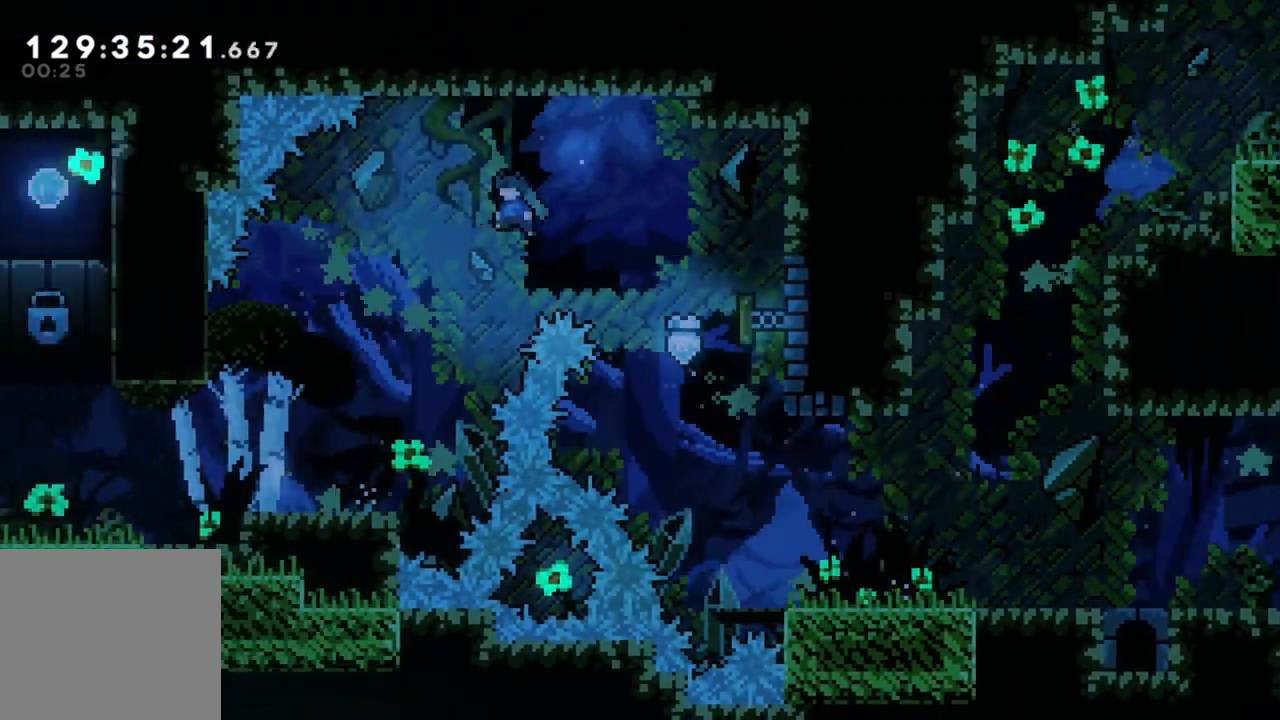
{"buttons": [], "left_stick": "left", "events": []}
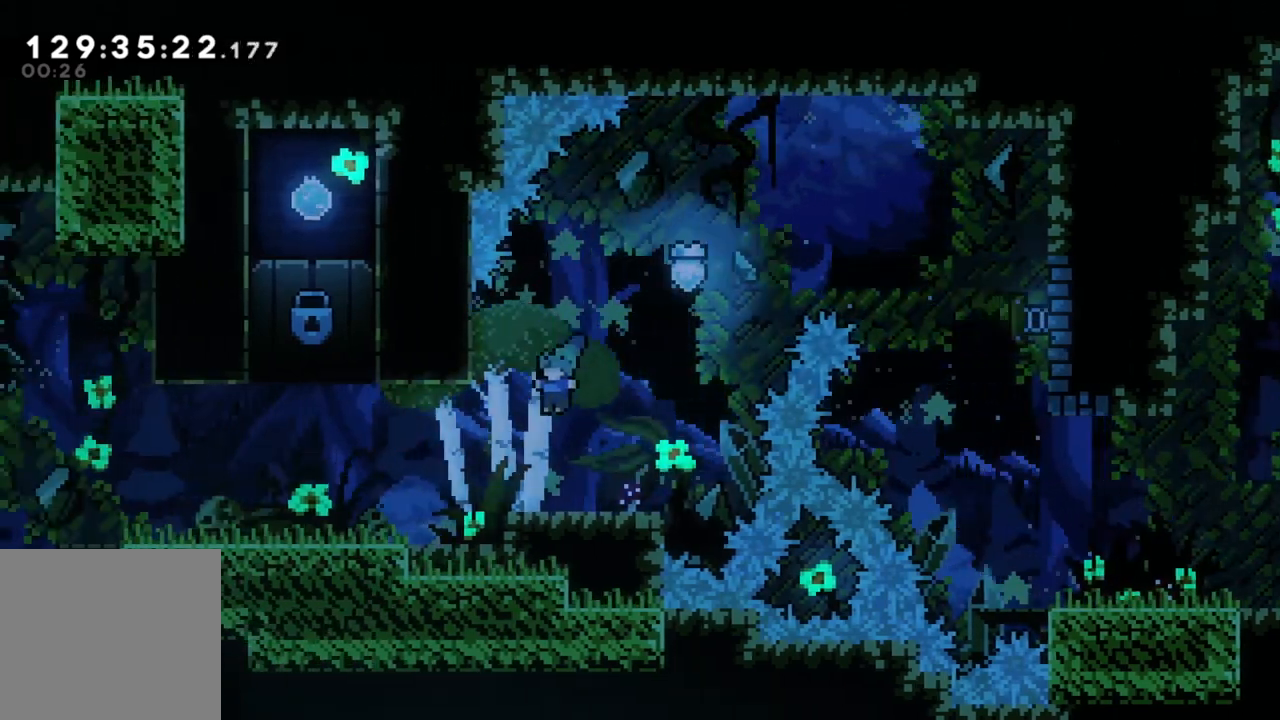
{"buttons": [], "left_stick": "left", "events": [[217, "A", "down"], [250, "A", "up"]]}
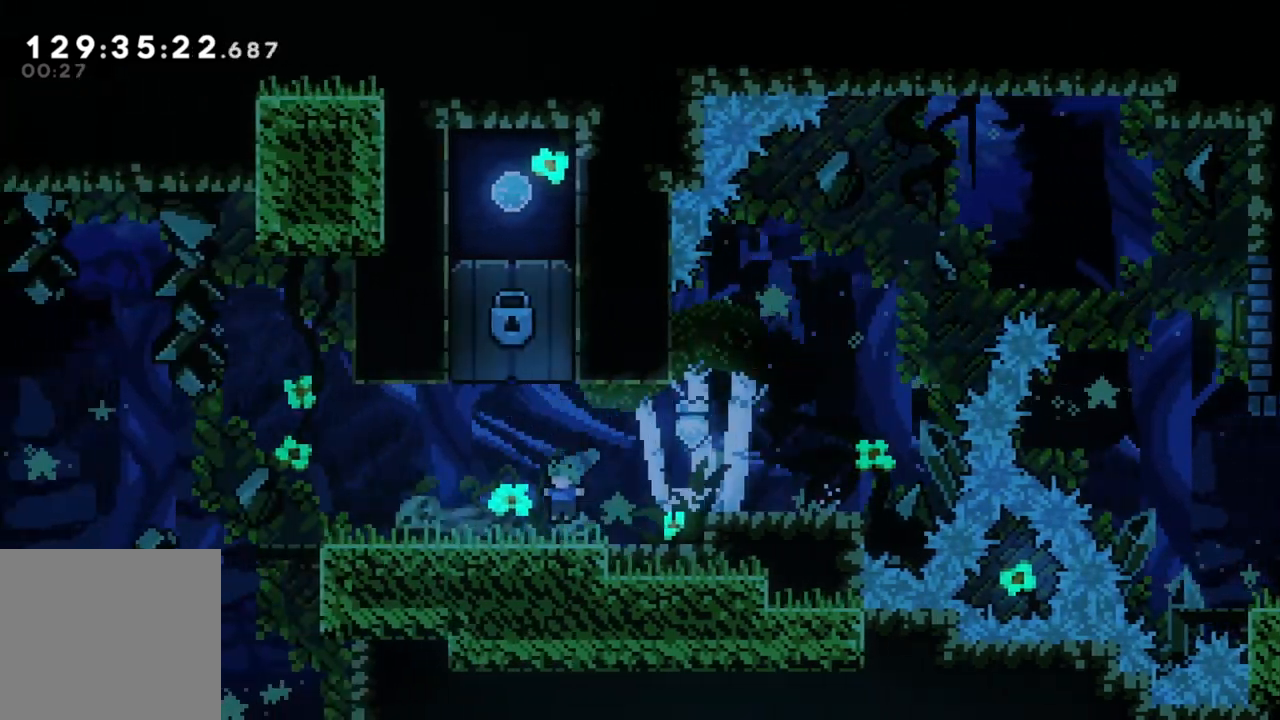
{"buttons": [], "left_stick": "left", "events": []}
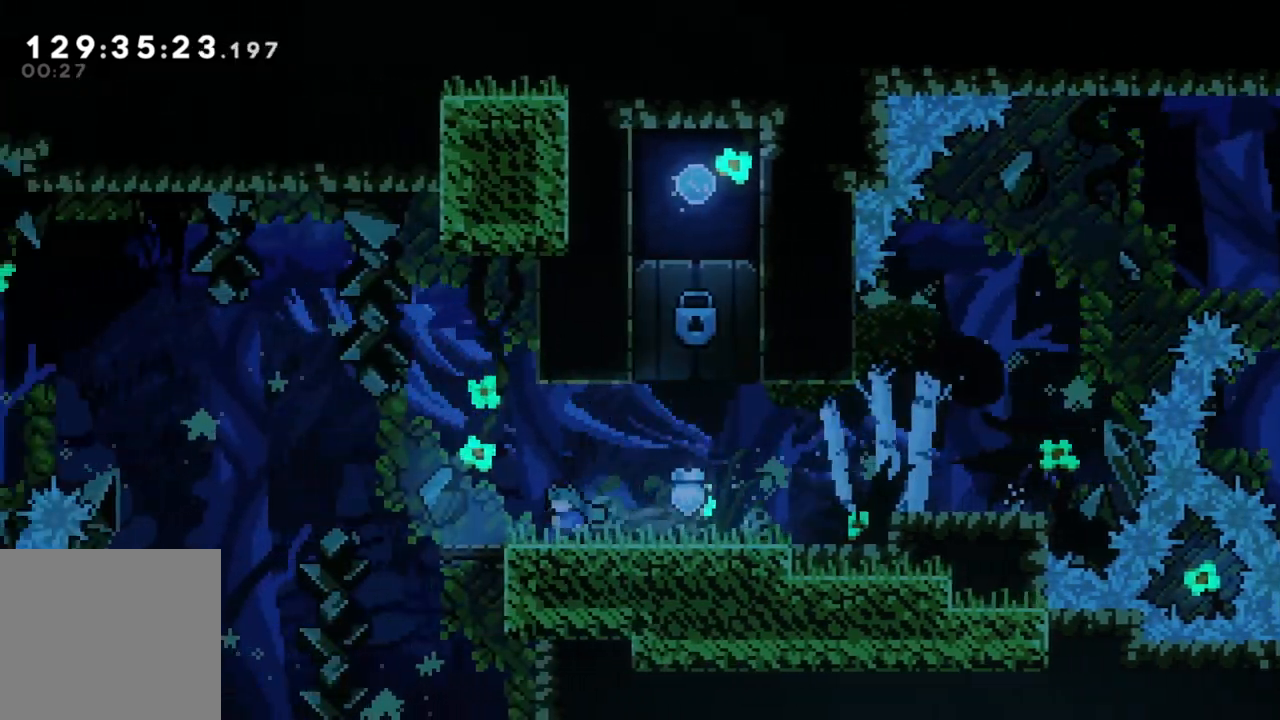
{"buttons": ["A"], "left_stick": "left", "events": [[383, "A", "down"]]}
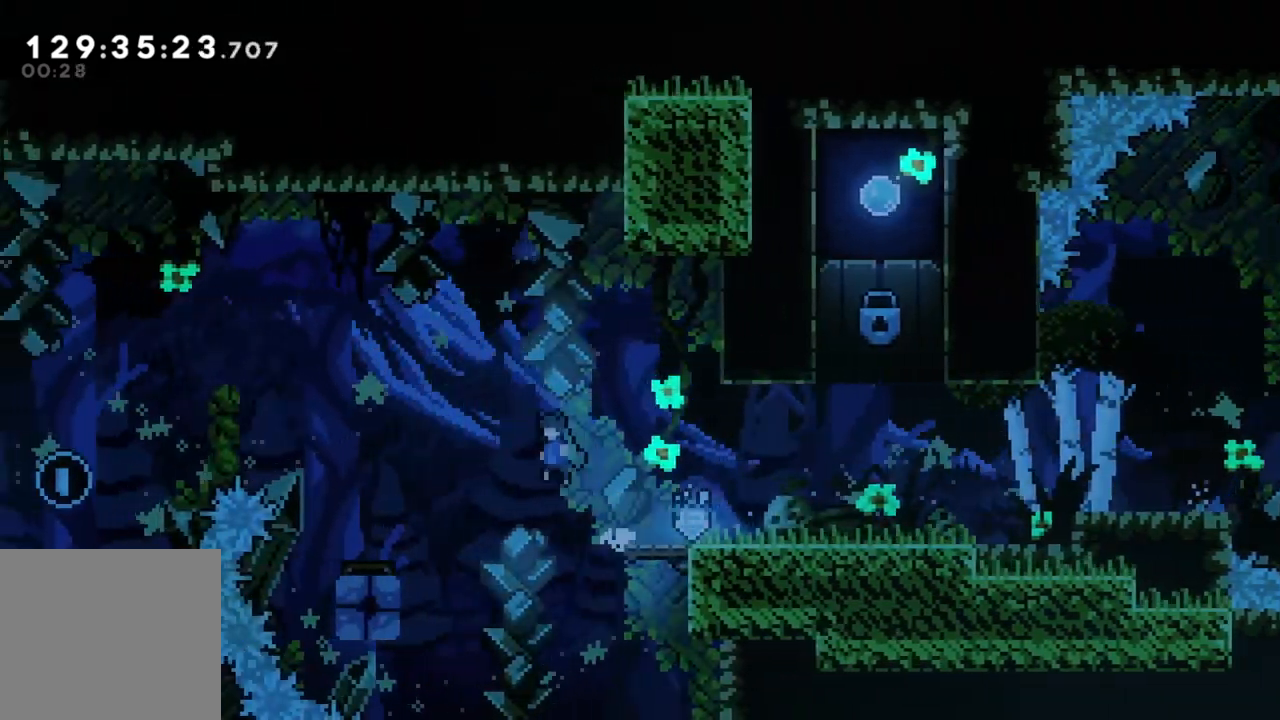
{"buttons": ["A"], "left_stick": "left", "events": []}
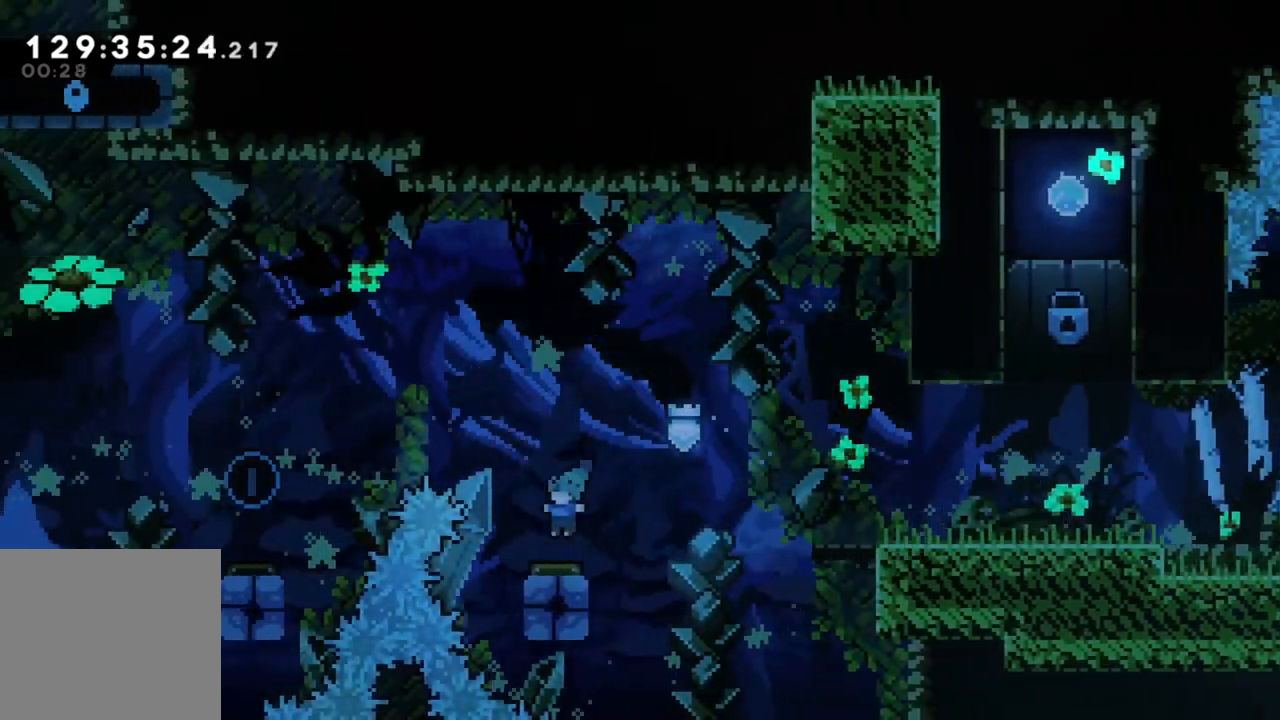
{"buttons": ["A"], "left_stick": "left", "events": []}
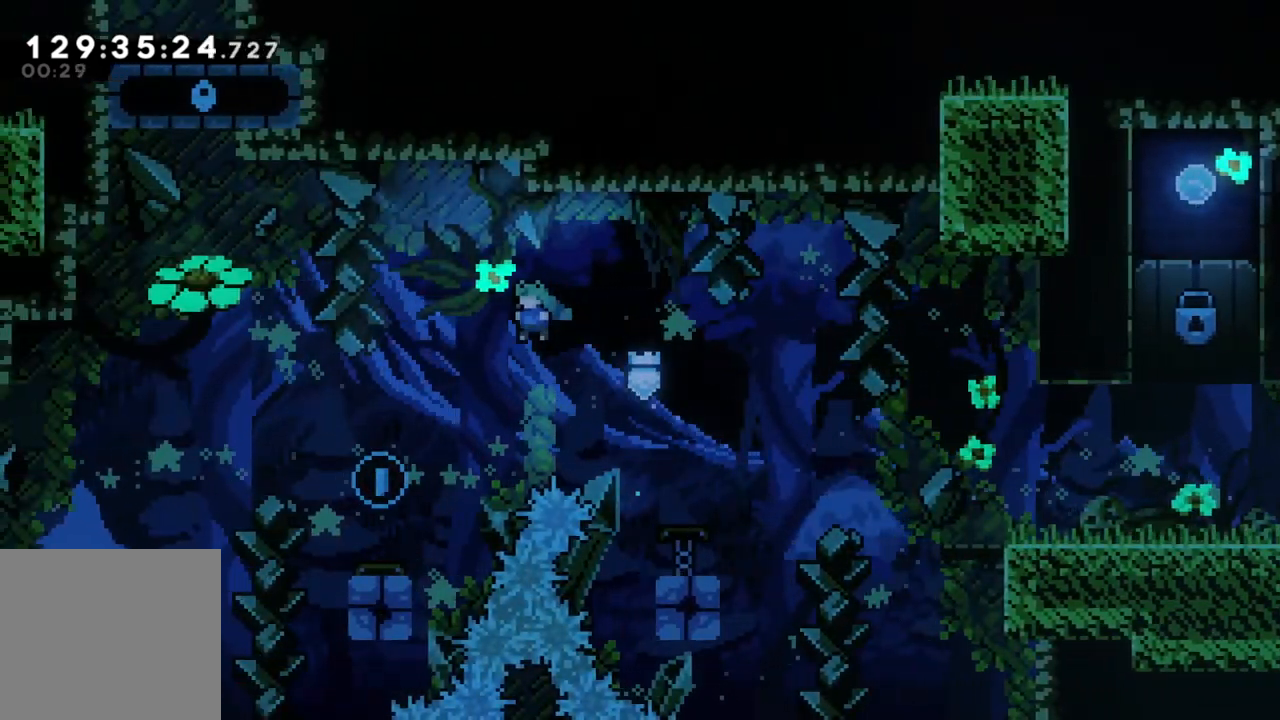
{"buttons": ["A"], "left_stick": "left", "events": []}
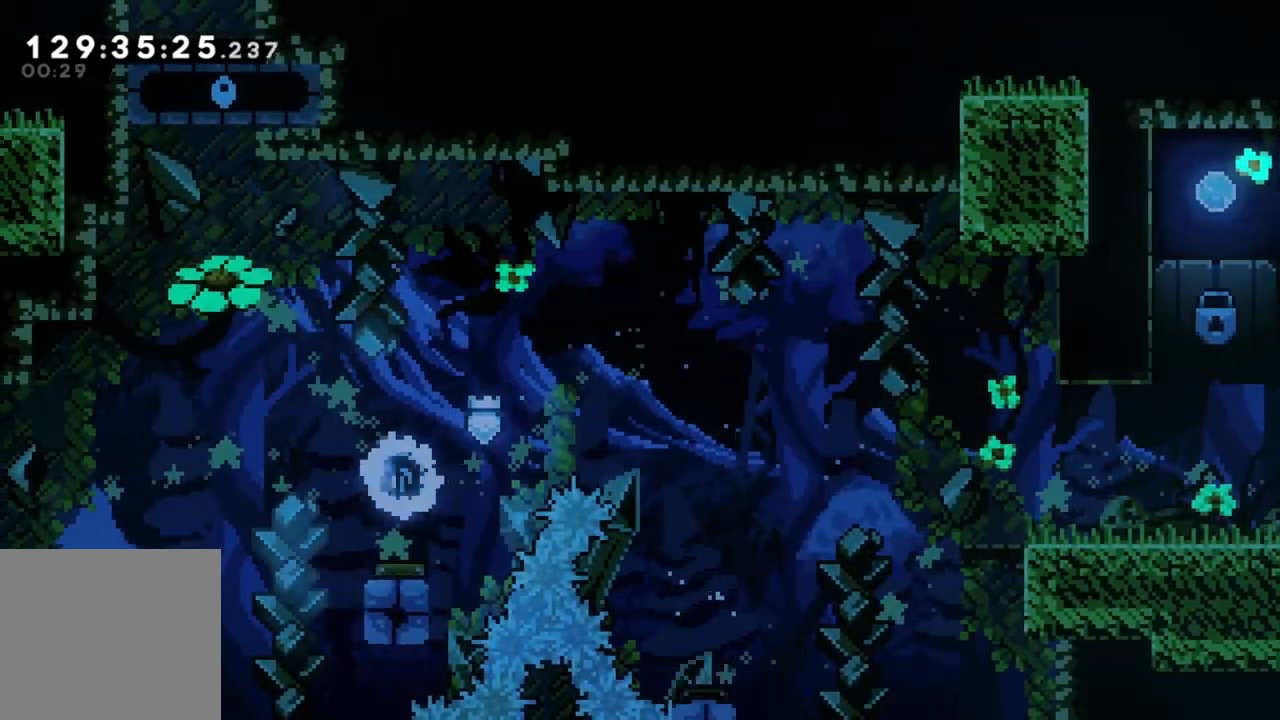
{"buttons": ["X"], "left_stick": "up-left", "events": [[267, "A", "up"], [283, "left_stick", "up-left"], [433, "X", "down"]]}